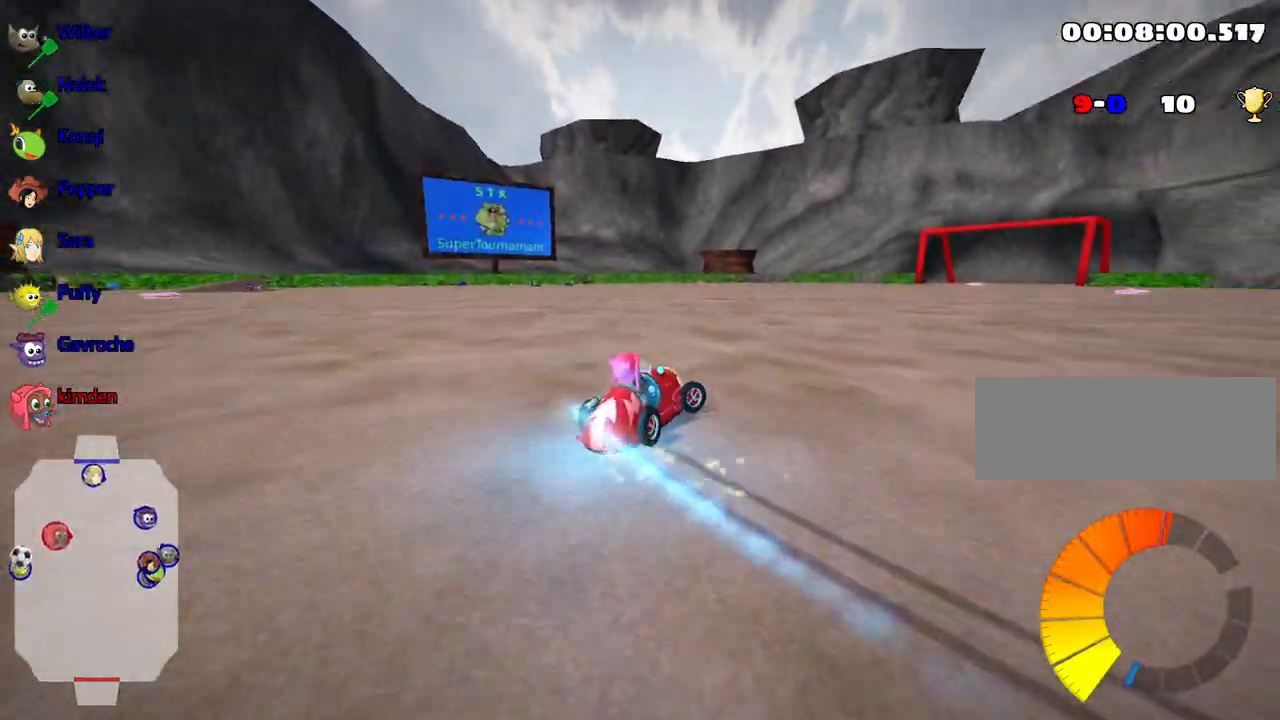
Gameplay with keyboard; each line is a JSON object with the keys held at the frame after it. "events" lists presses ("down") and releases ("up") of "down", "fire", "flag", "left", "look", "nitro", "right", "skid" and "up" between this image and that frame as [ms after this image, input, new state], when the widget could be followed in between. No other keys are recorded. Mouse input is not recorded. Key names are as the overlay labels them; some are game actions (e.g. jump) rather than physical keys.
{"keys": ["right", "up"], "events": []}
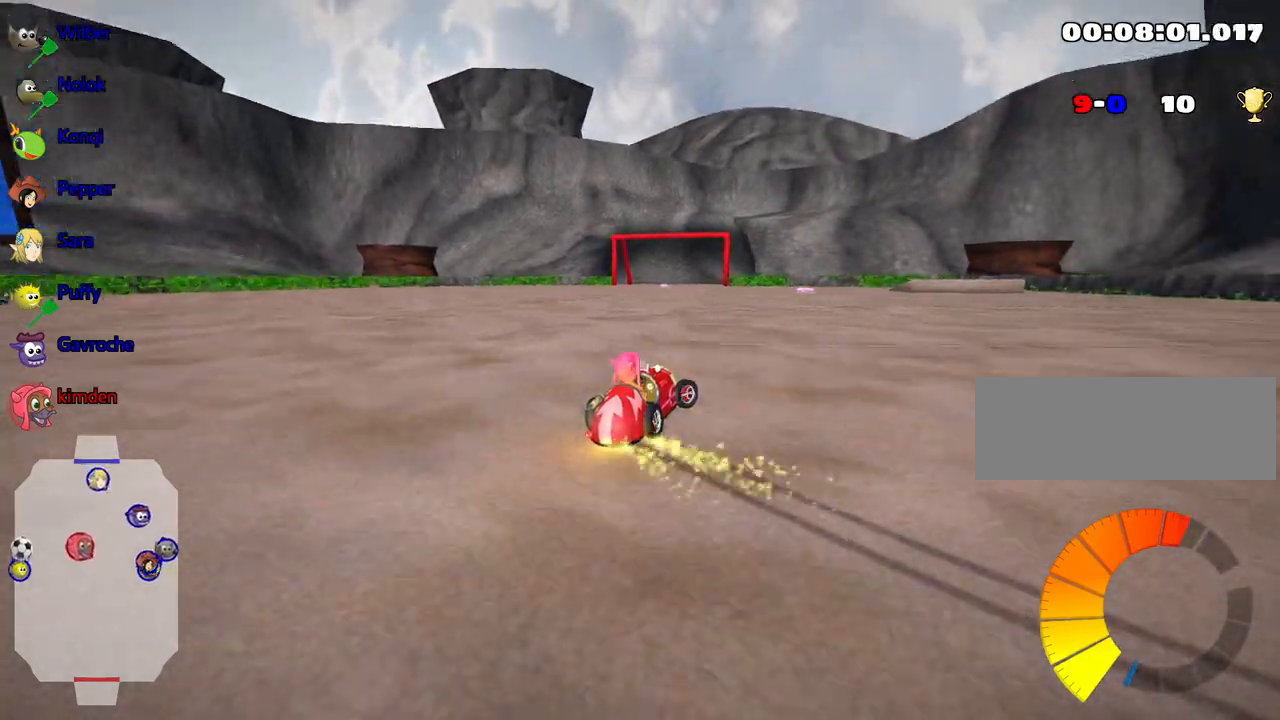
{"keys": ["right", "up"], "events": []}
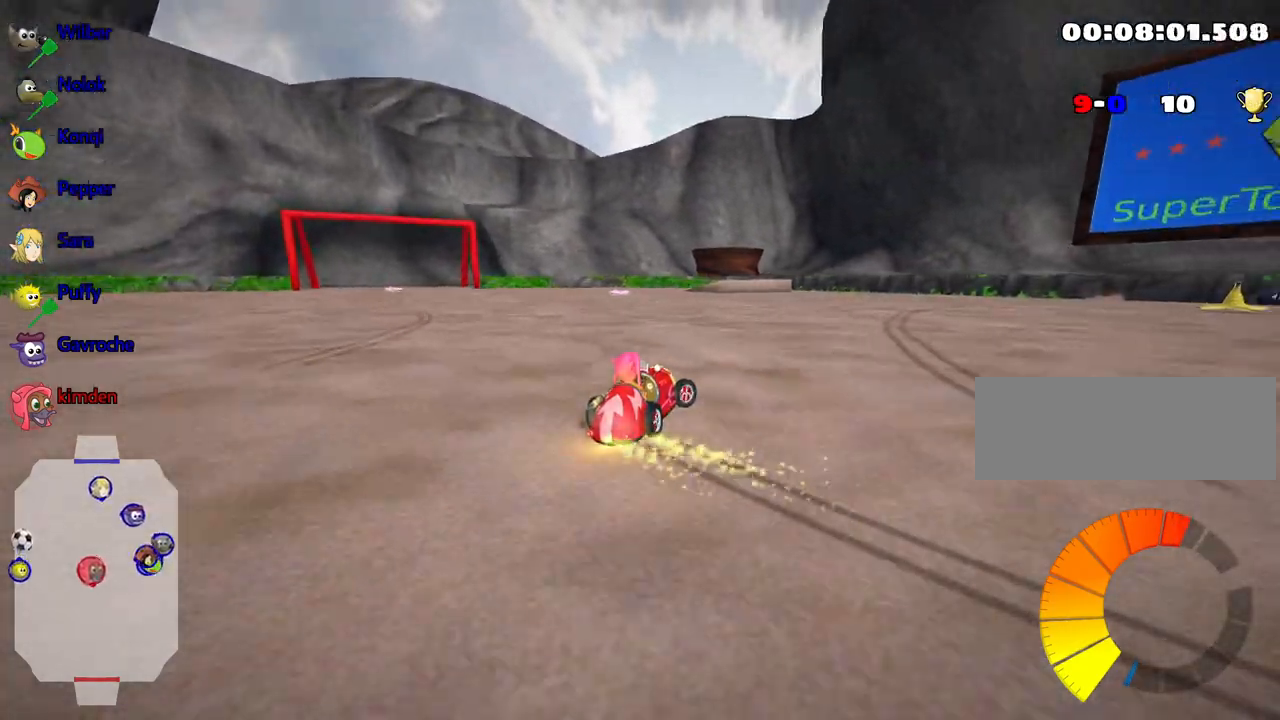
{"keys": ["left", "up"], "events": [[150, "left", "down"], [500, "right", "up"]]}
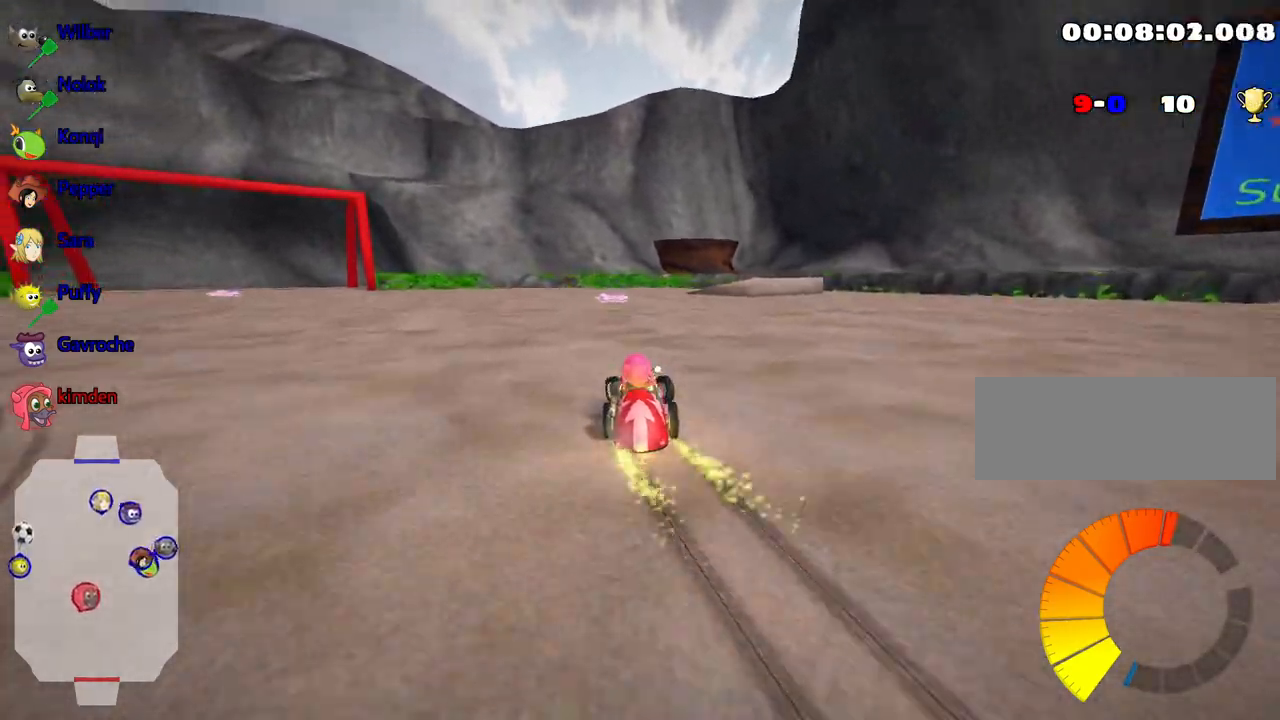
{"keys": ["left", "up"], "events": []}
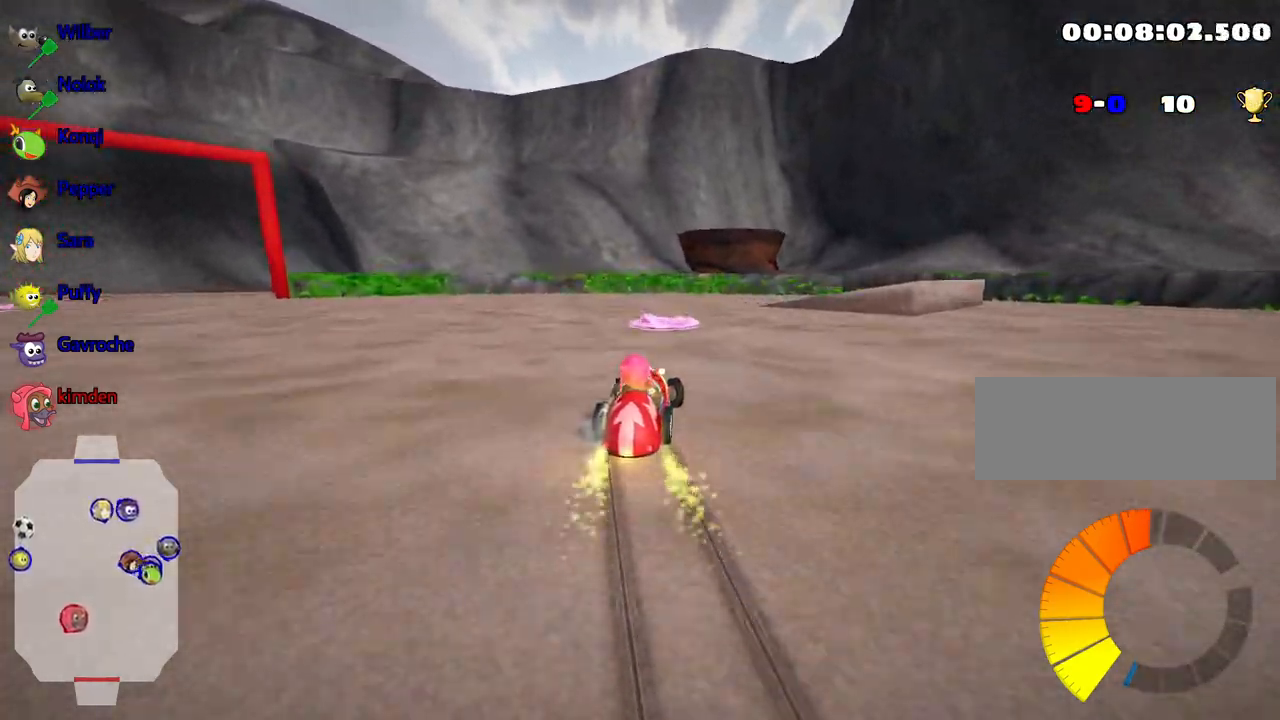
{"keys": ["right", "up"], "events": [[150, "right", "down"], [200, "left", "up"]]}
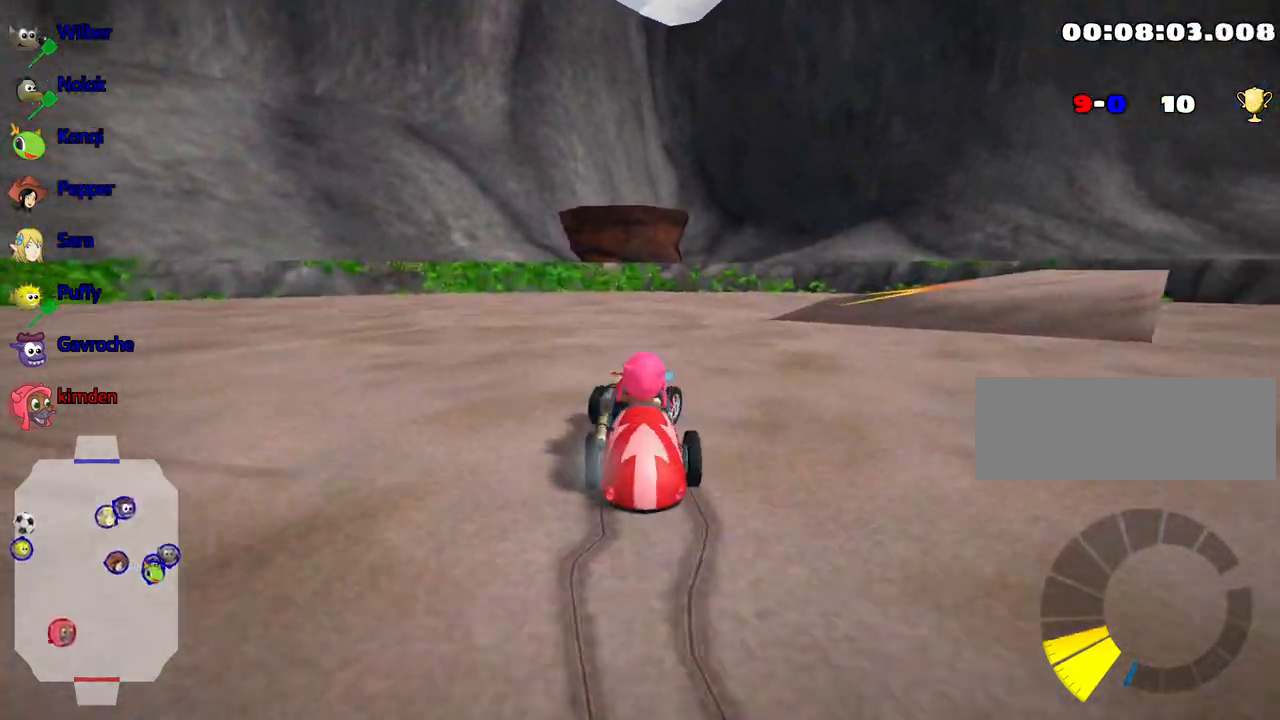
{"keys": ["left", "up"], "events": [[350, "right", "up"], [383, "left", "down"]]}
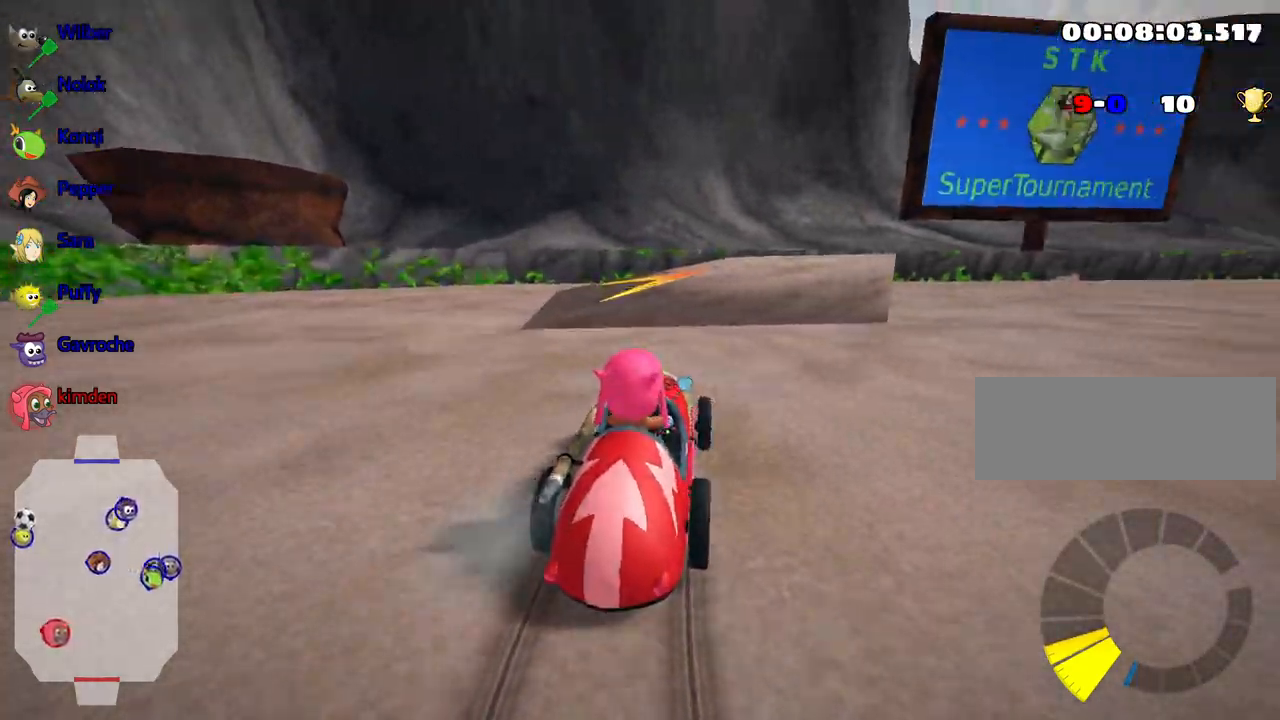
{"keys": ["left", "up"], "events": []}
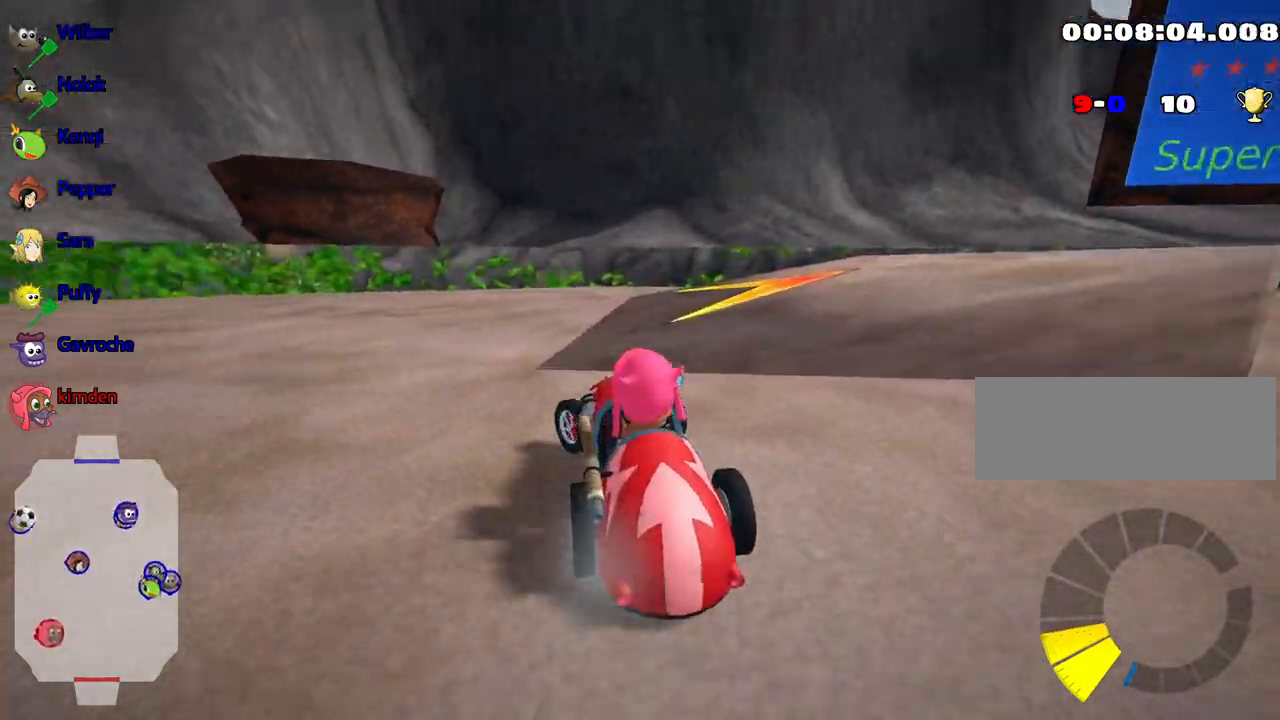
{"keys": ["right"], "events": [[267, "left", "up"], [317, "up", "up"], [400, "right", "down"]]}
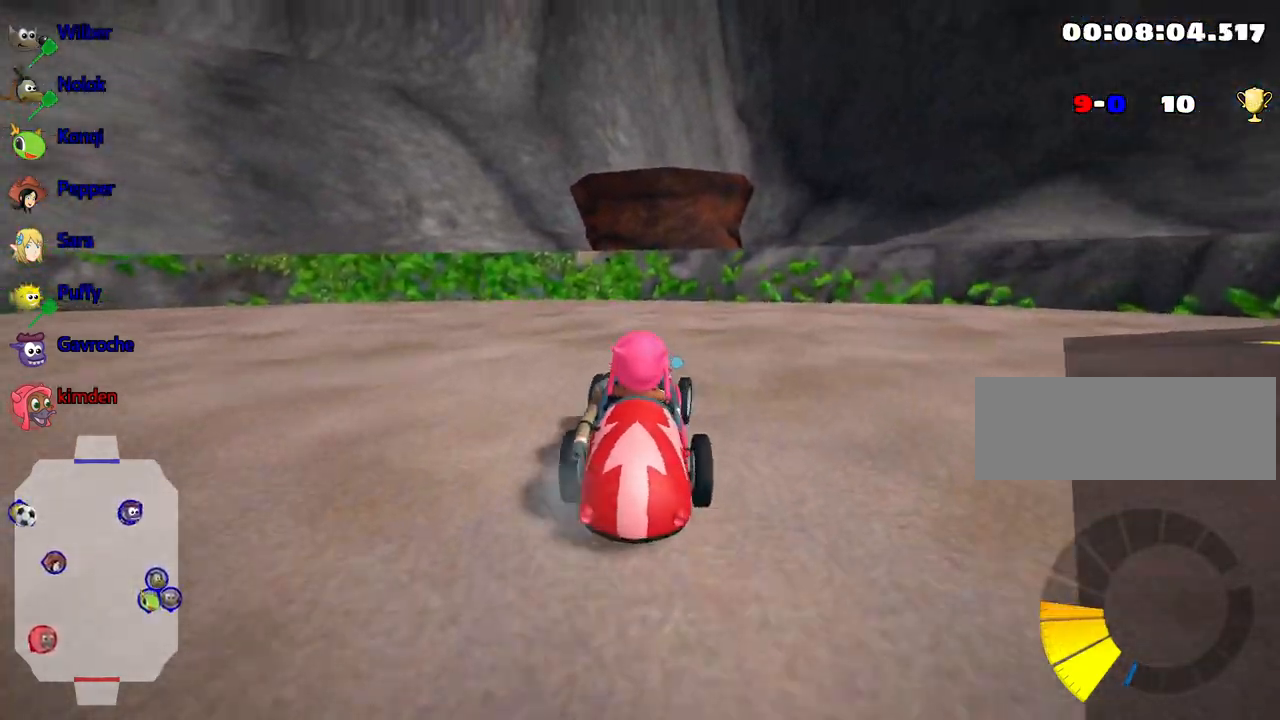
{"keys": ["down", "left"], "events": [[450, "right", "up"], [467, "down", "down"], [500, "left", "down"]]}
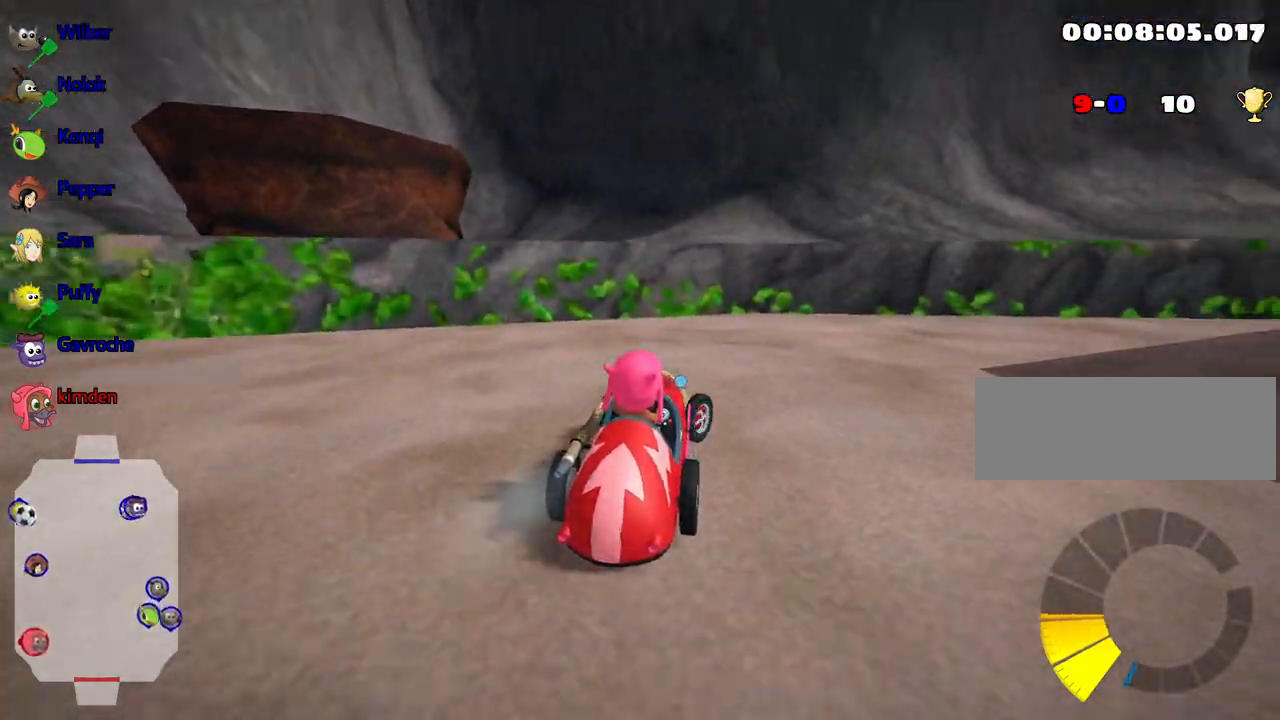
{"keys": ["down", "left"], "events": []}
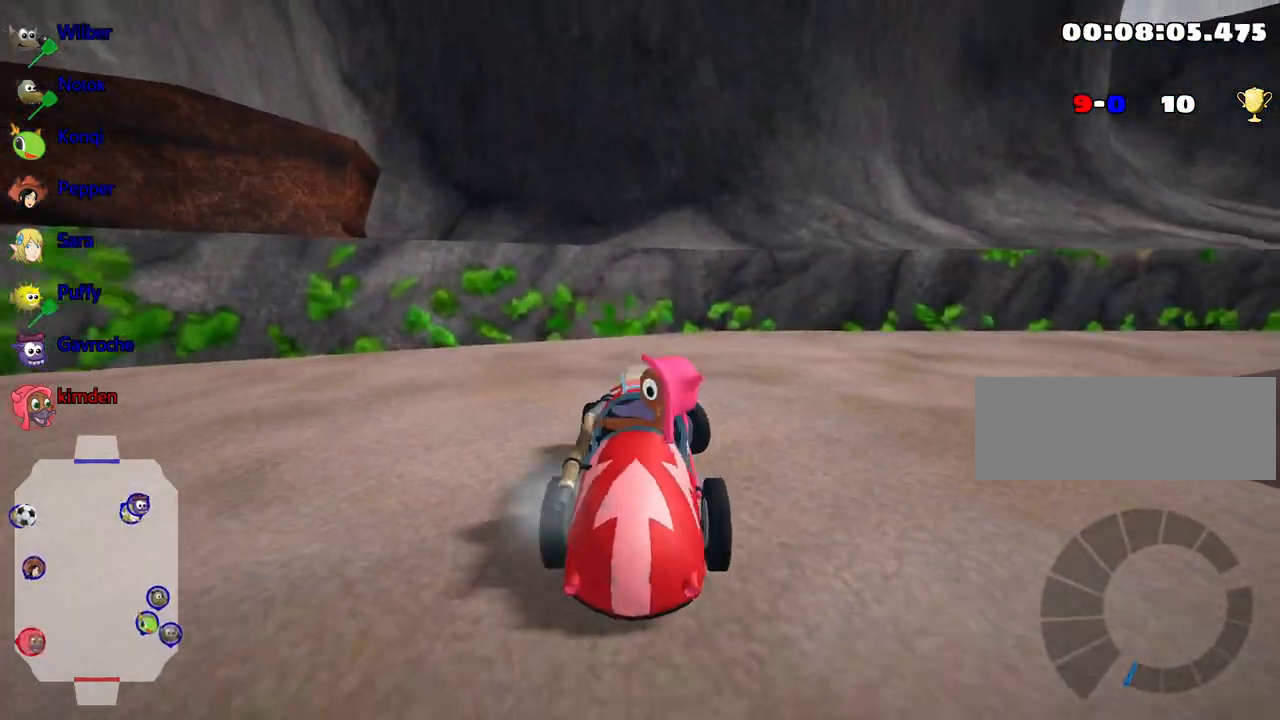
{"keys": ["right", "up"], "events": [[117, "left", "up"], [167, "down", "up"], [333, "up", "down"], [383, "right", "down"]]}
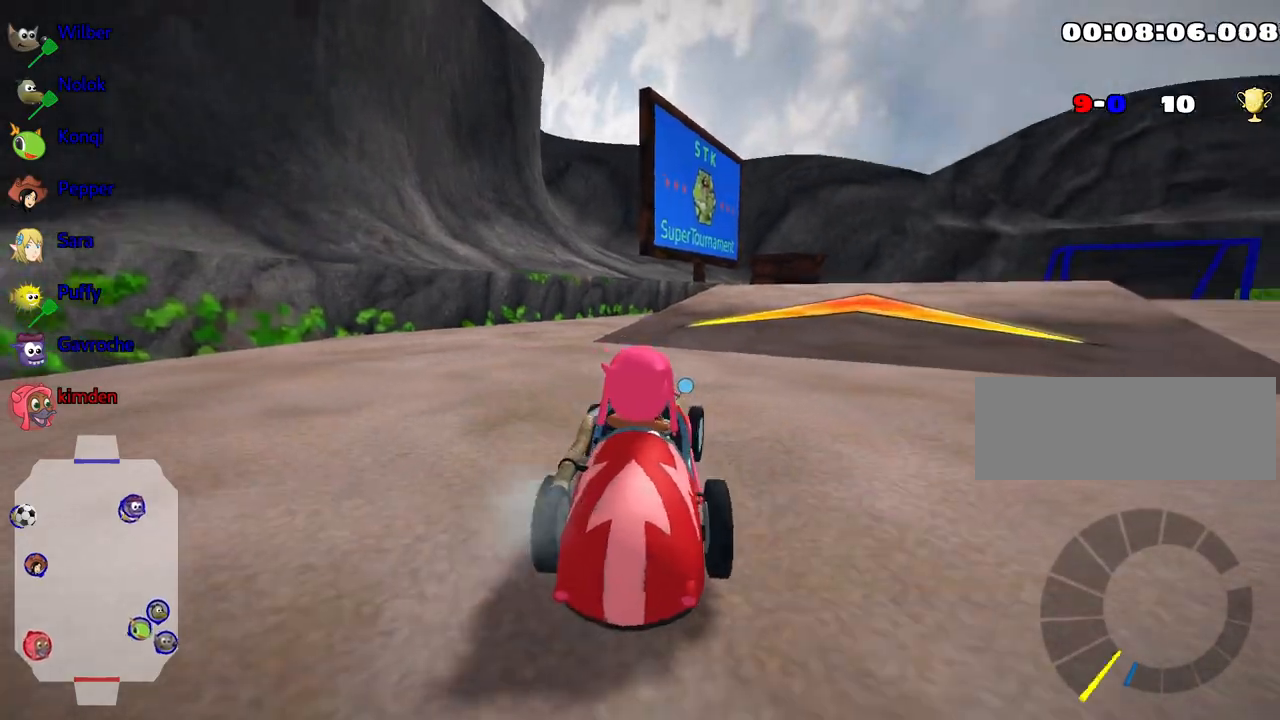
{"keys": ["right", "up"], "events": [[150, "right", "up"], [417, "right", "down"]]}
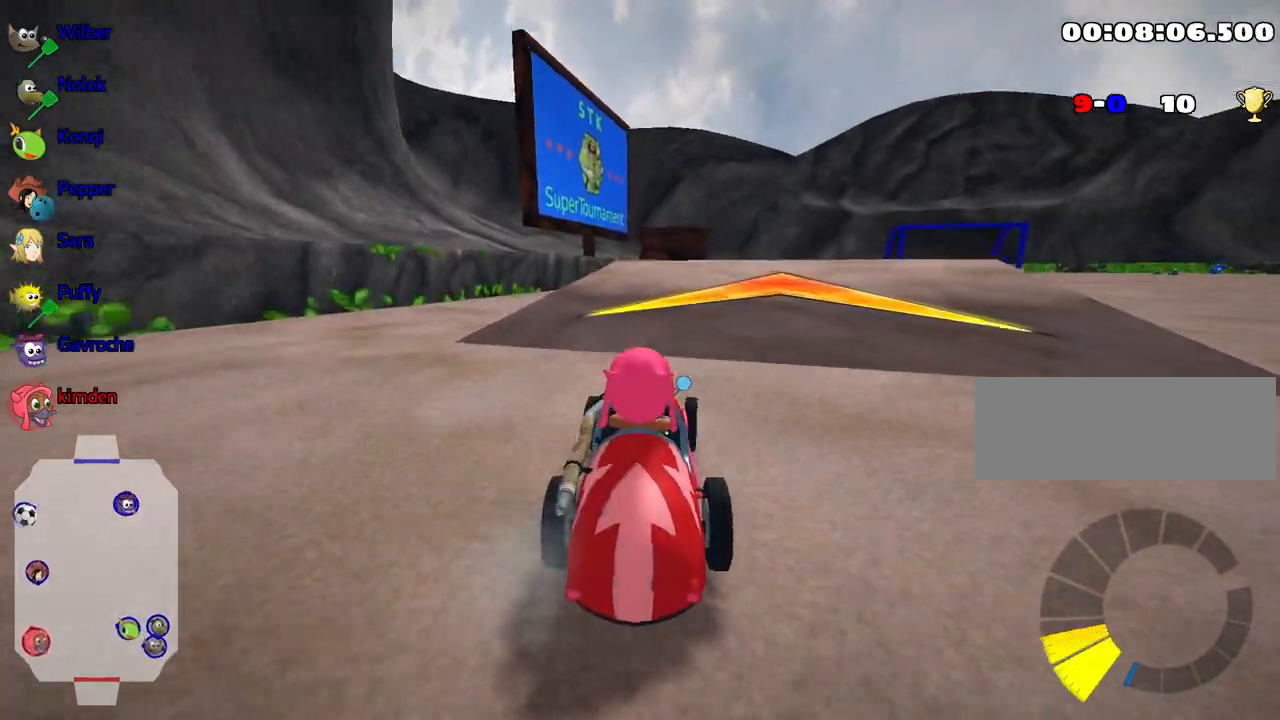
{"keys": ["up"], "events": [[33, "right", "up"]]}
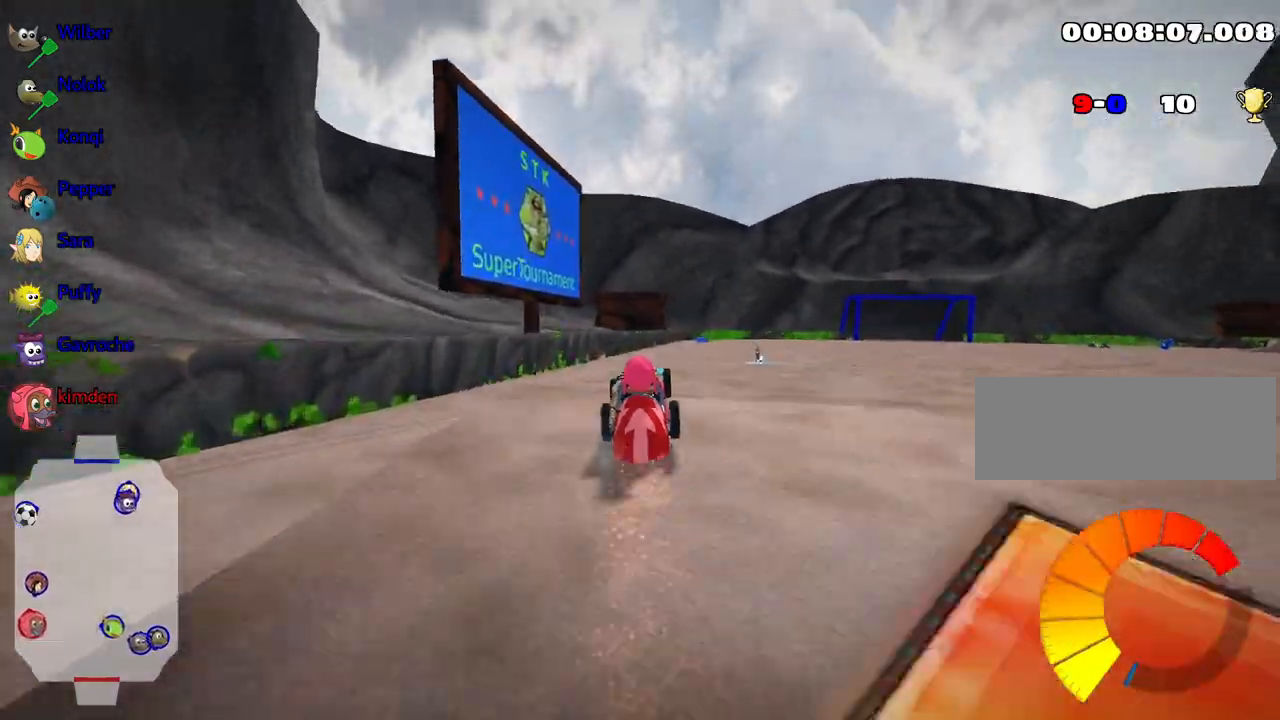
{"keys": ["right", "up"], "events": [[33, "right", "down"]]}
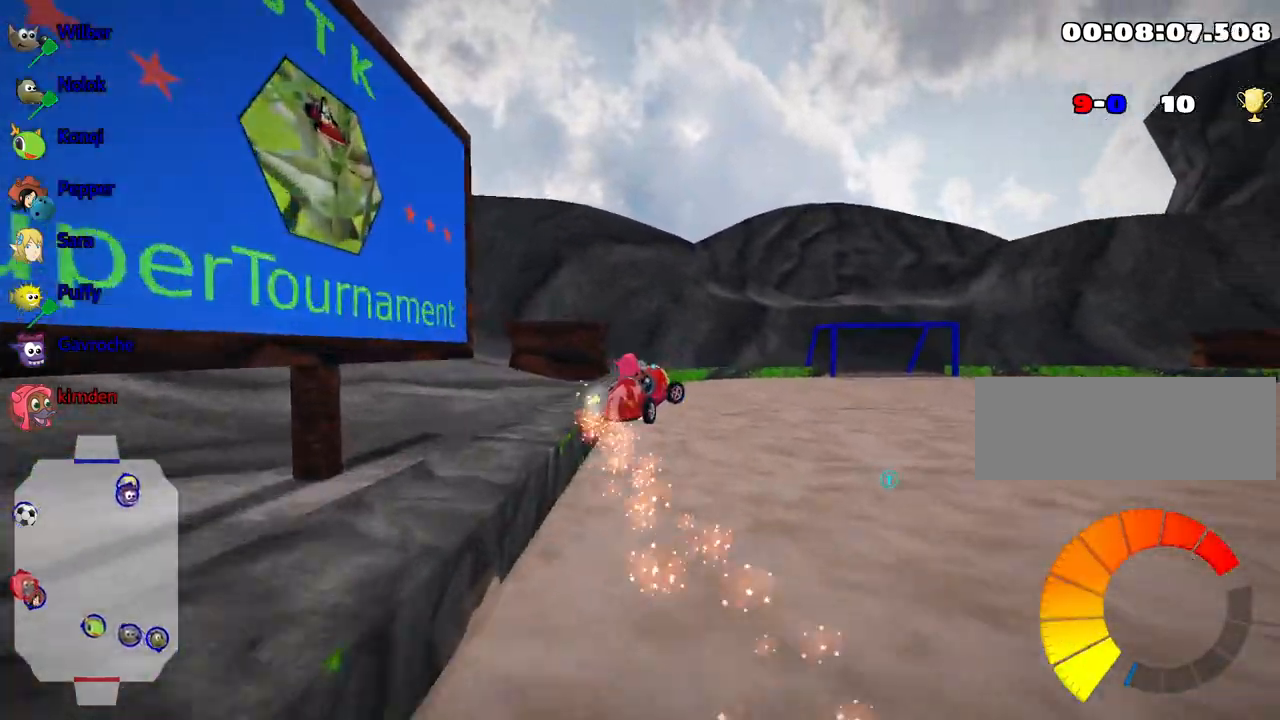
{"keys": ["right", "up"], "events": []}
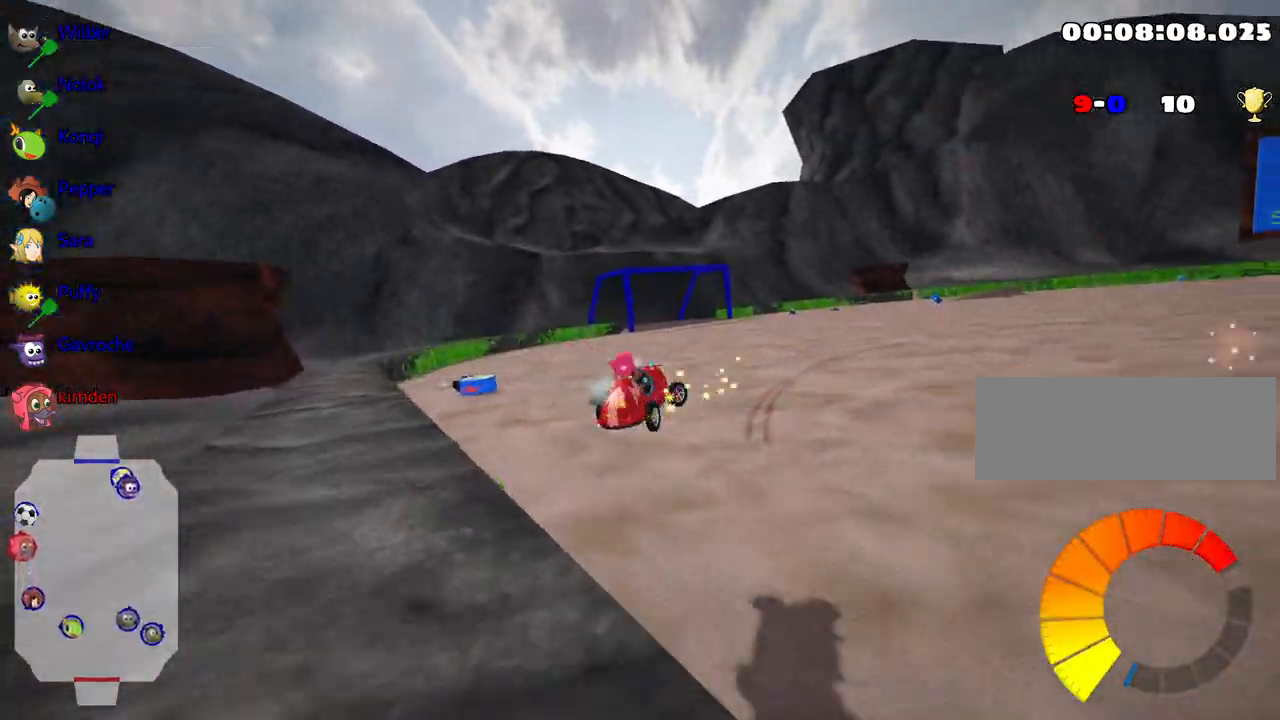
{"keys": ["up"], "events": [[317, "left", "down"], [367, "right", "up"], [500, "left", "up"]]}
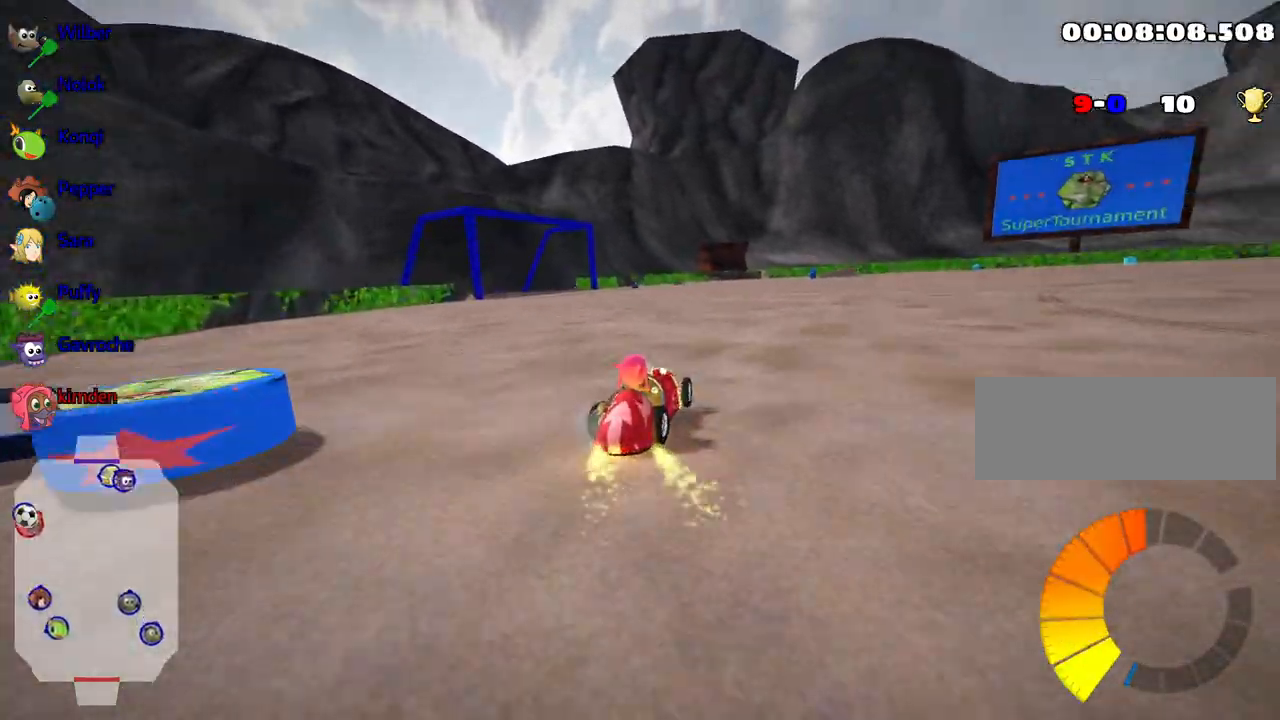
{"keys": ["nitro", "right", "up"], "events": [[100, "right", "down"], [450, "nitro", "down"]]}
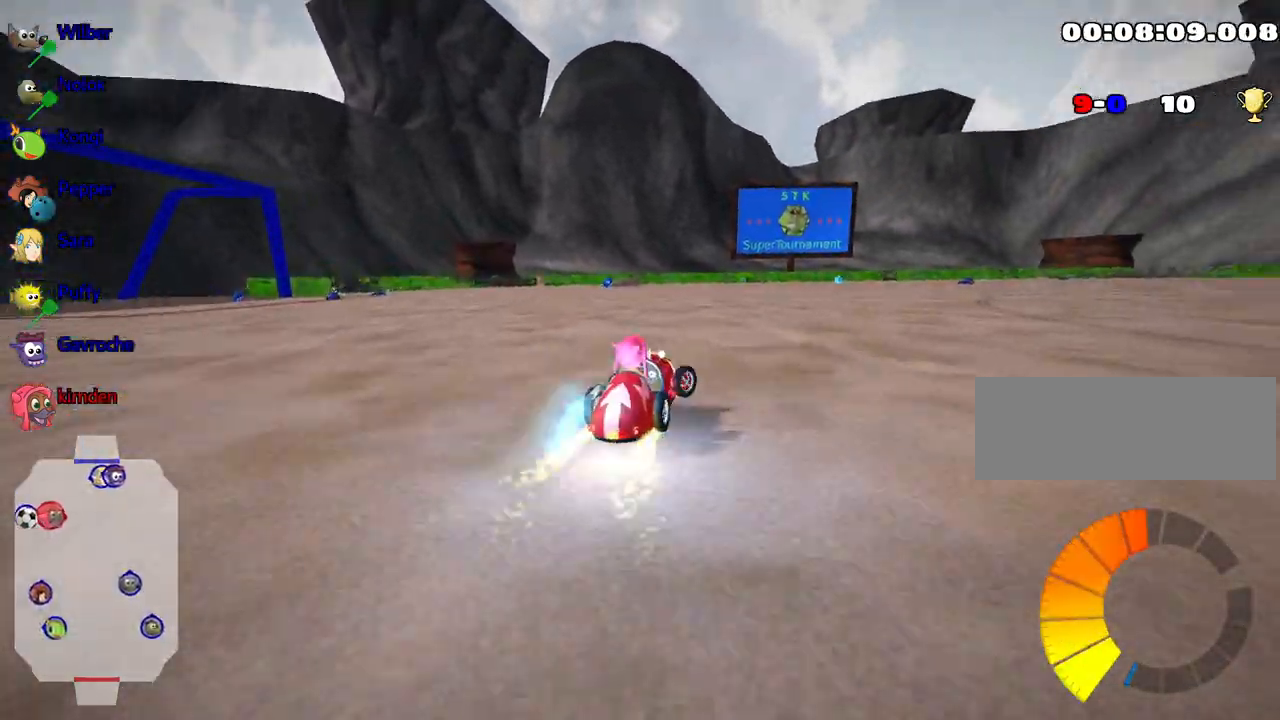
{"keys": ["left", "up"], "events": [[67, "right", "up"], [100, "nitro", "up"], [117, "left", "down"]]}
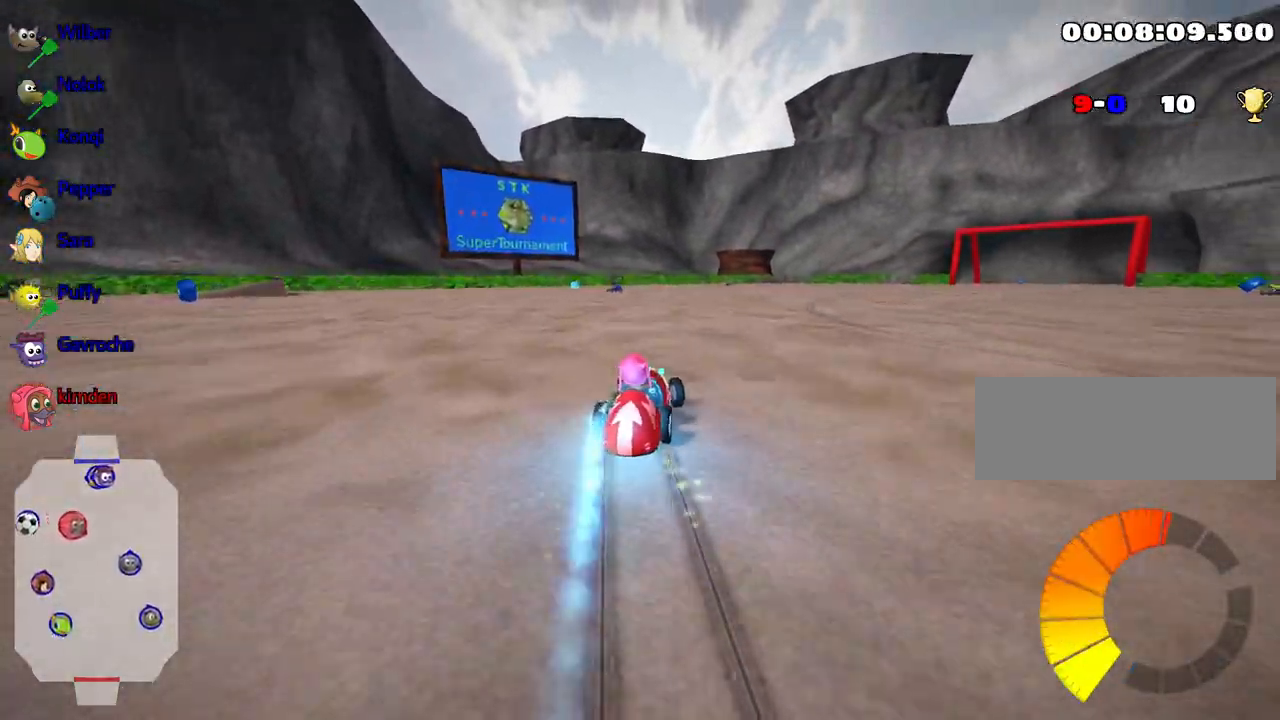
{"keys": ["right", "up"], "events": [[350, "right", "down"], [417, "left", "up"]]}
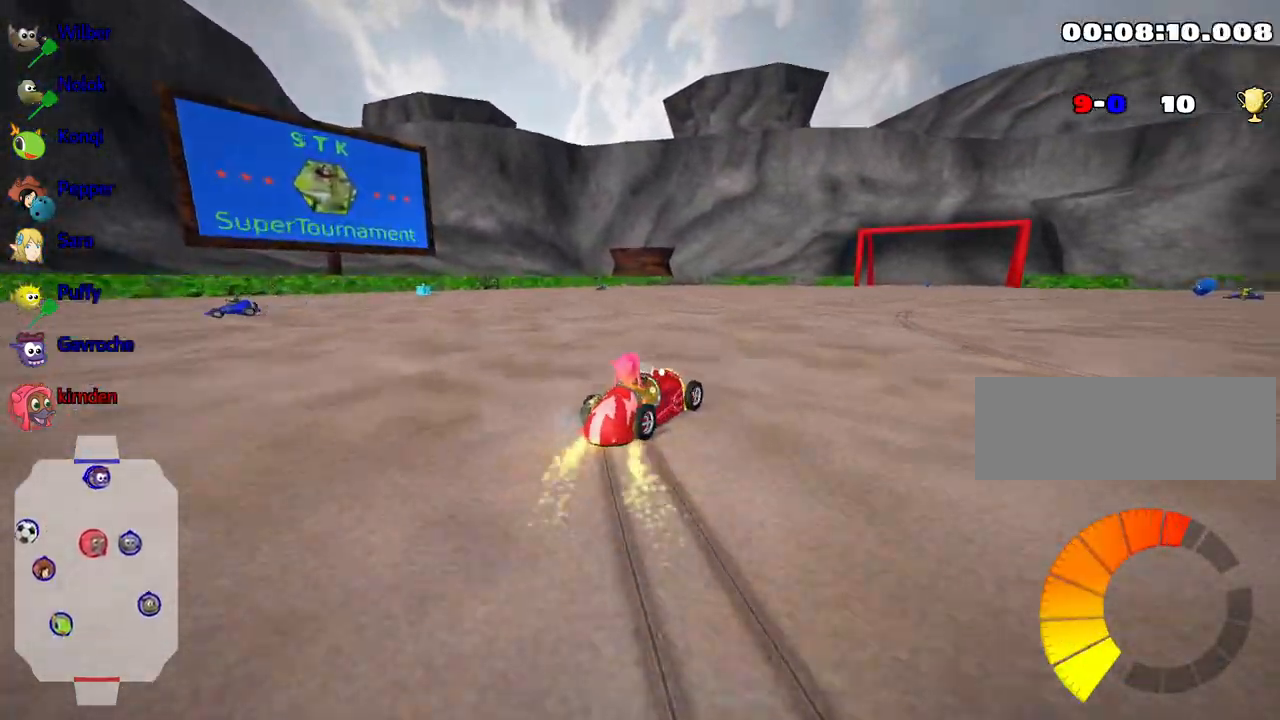
{"keys": ["right", "up"], "events": []}
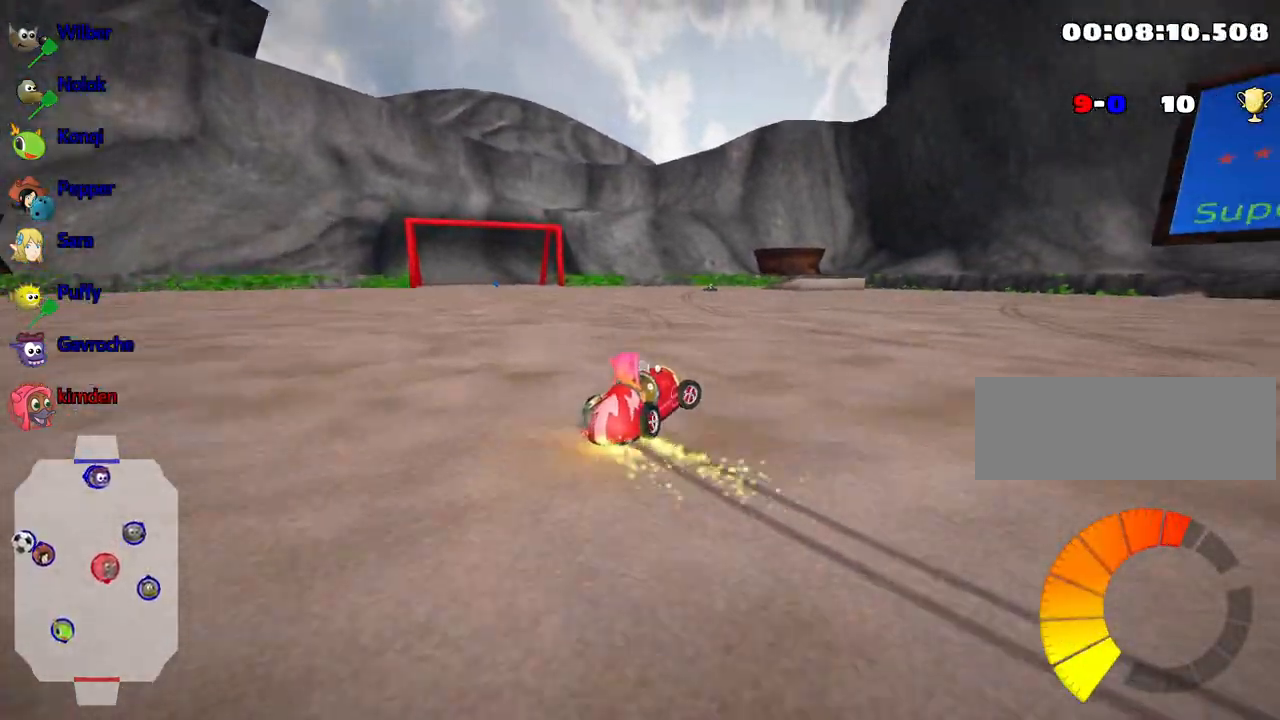
{"keys": ["left", "up"], "events": [[167, "left", "down"], [250, "right", "up"]]}
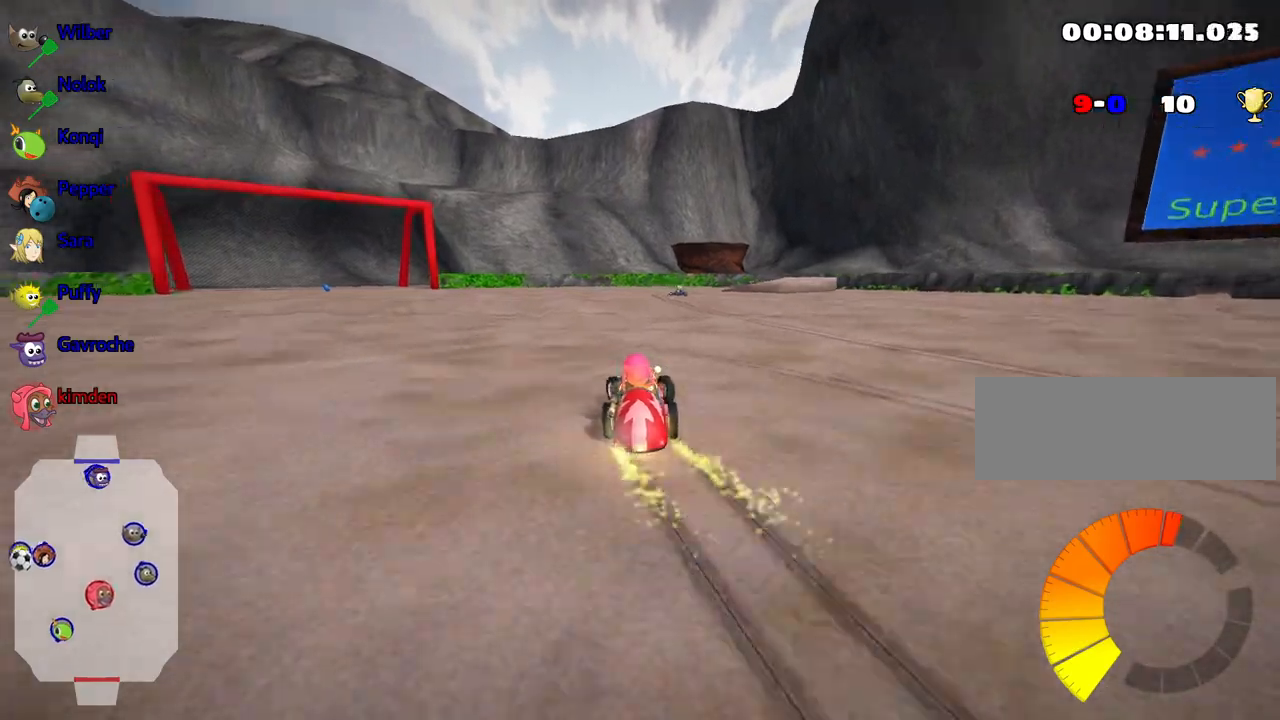
{"keys": ["right", "up"], "events": [[17, "left", "up"], [183, "right", "down"]]}
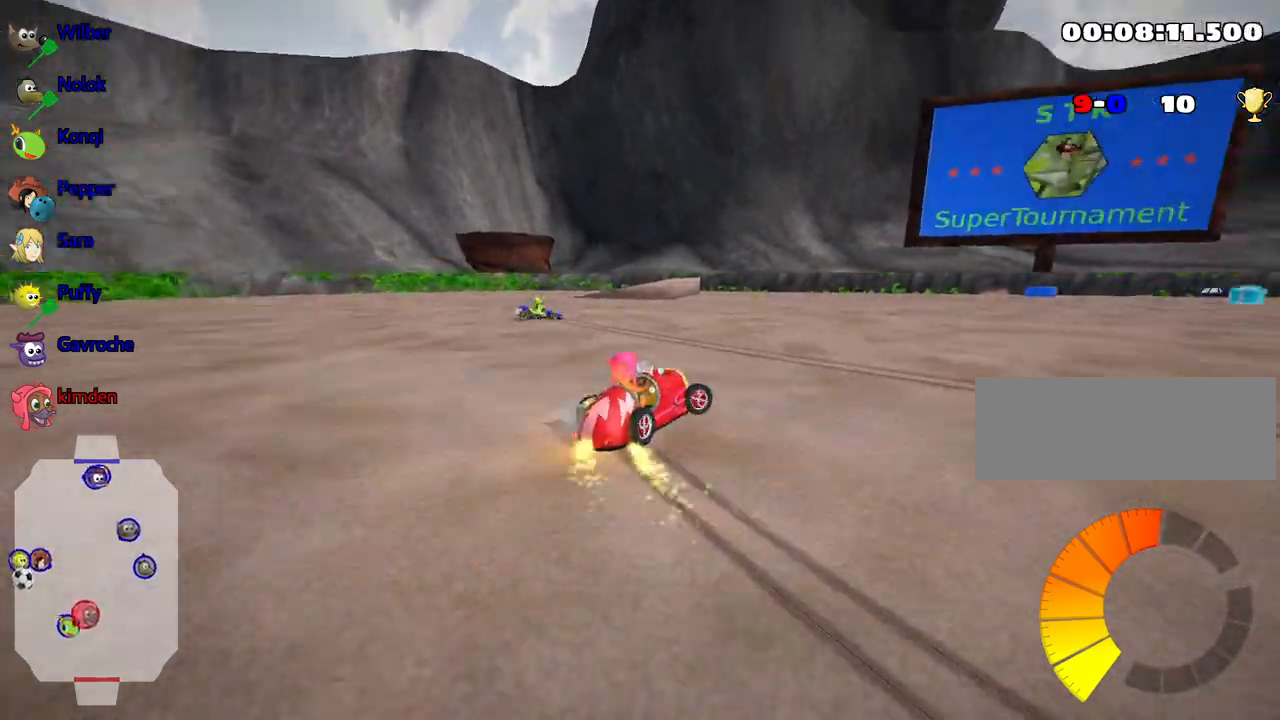
{"keys": ["right", "up"], "events": []}
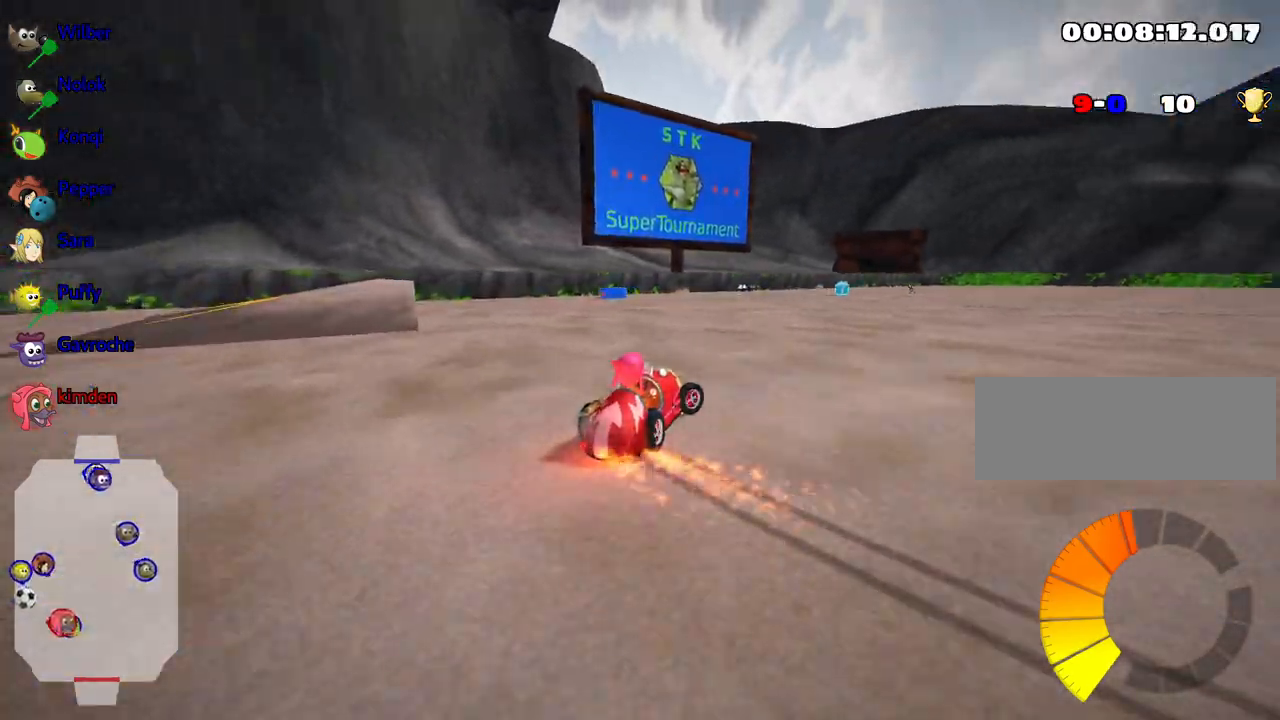
{"keys": ["left", "up"], "events": [[150, "left", "down"], [217, "right", "up"]]}
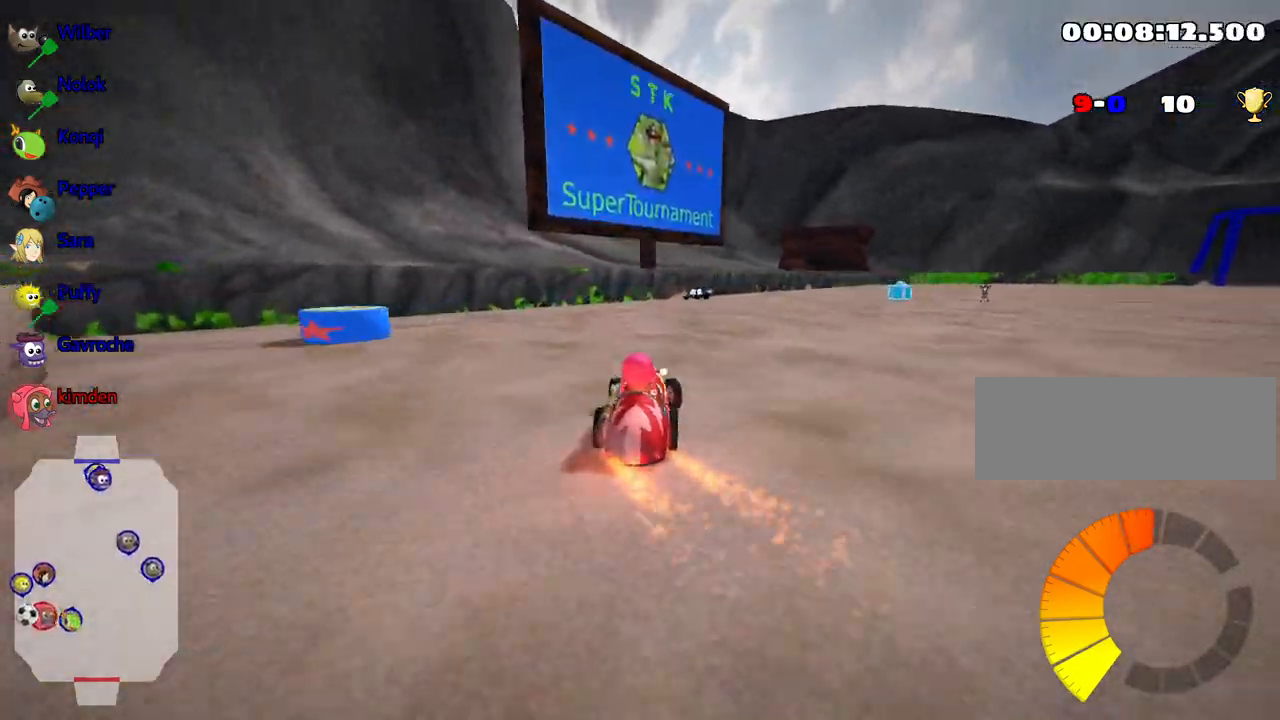
{"keys": ["down", "right"], "events": [[283, "up", "up"], [400, "left", "up"], [450, "down", "down"], [483, "right", "down"]]}
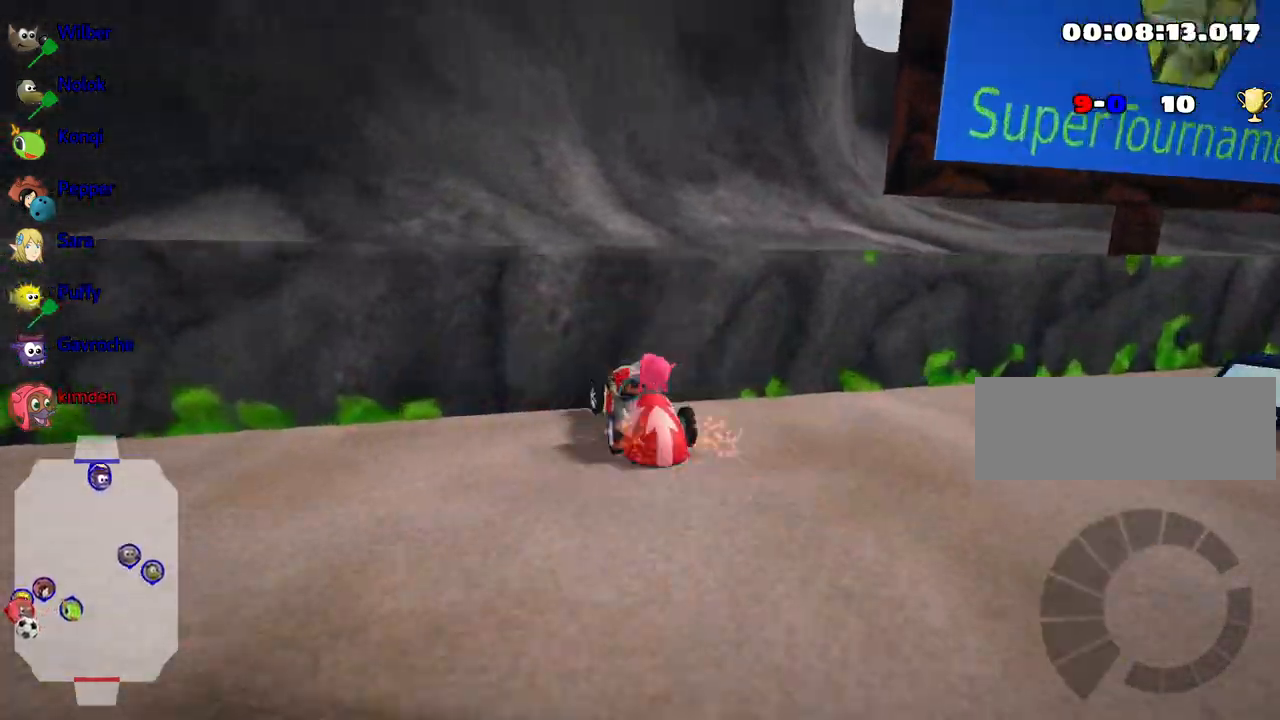
{"keys": ["up"], "events": [[317, "down", "up"], [367, "right", "up"], [383, "up", "down"]]}
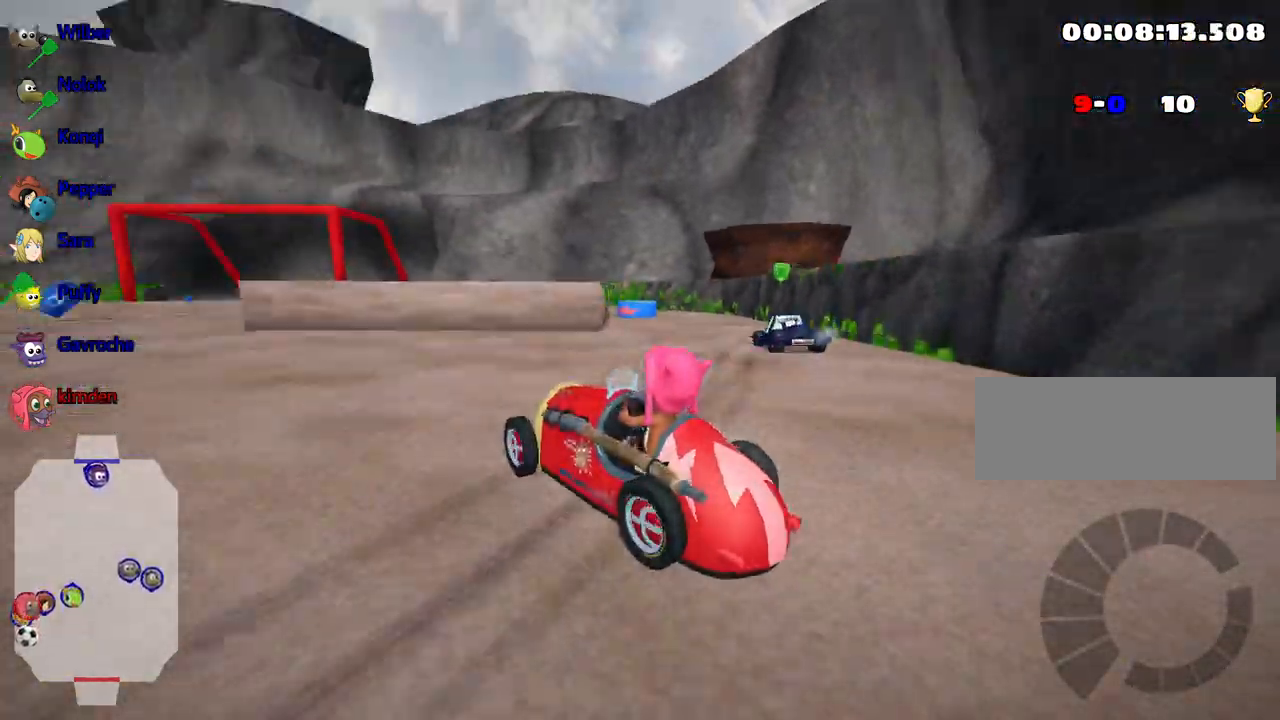
{"keys": ["nitro", "right", "up"], "events": [[50, "nitro", "down"], [67, "right", "down"]]}
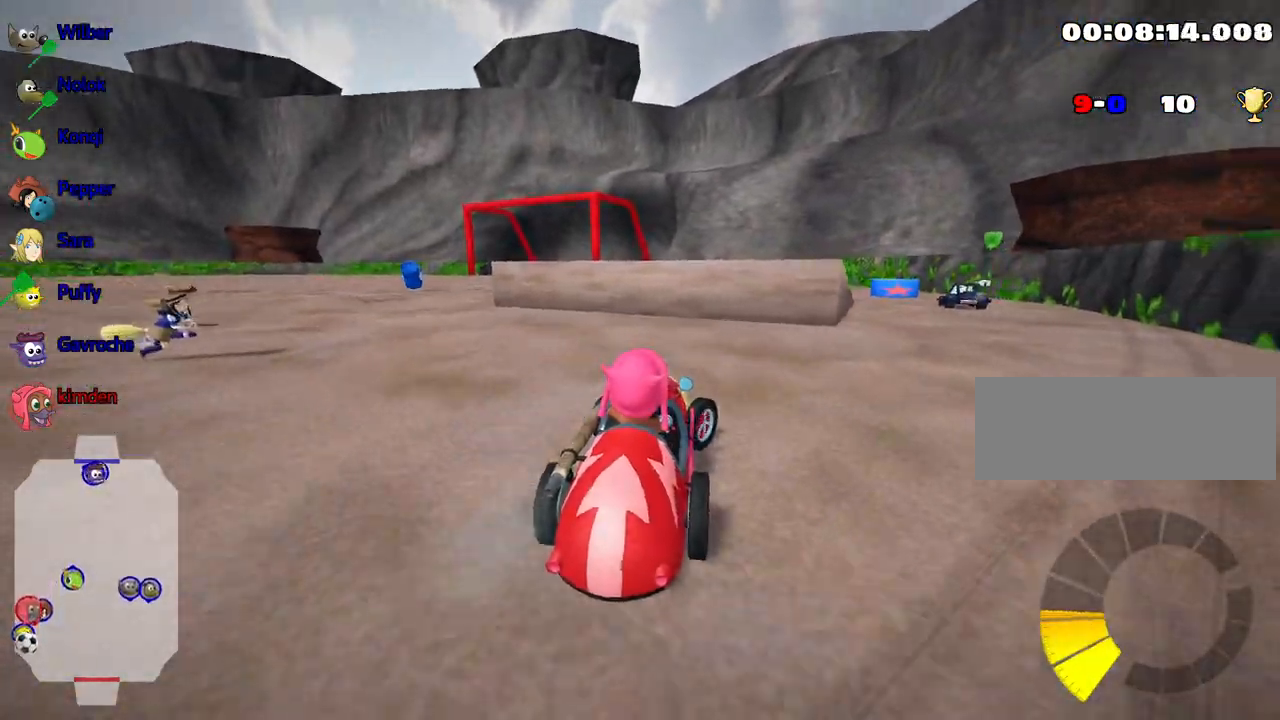
{"keys": ["left", "up"], "events": [[150, "nitro", "up"], [400, "right", "up"], [467, "left", "down"]]}
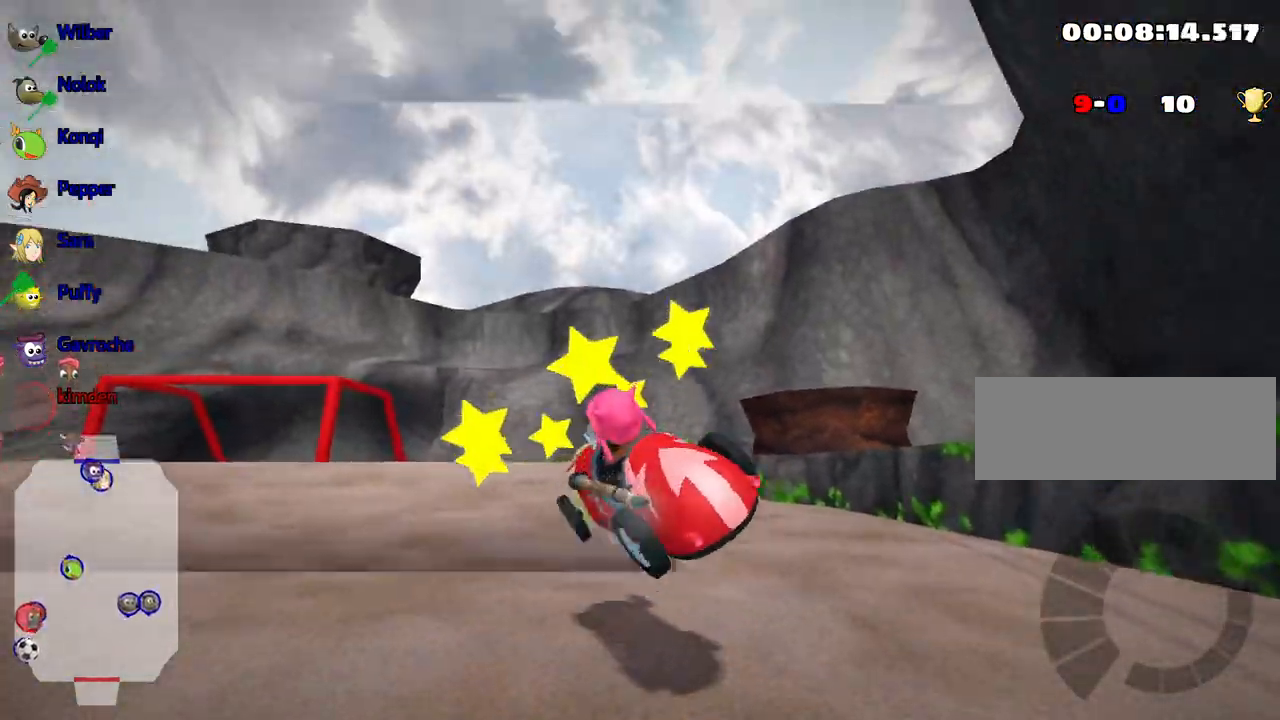
{"keys": ["up"], "events": [[250, "left", "up"]]}
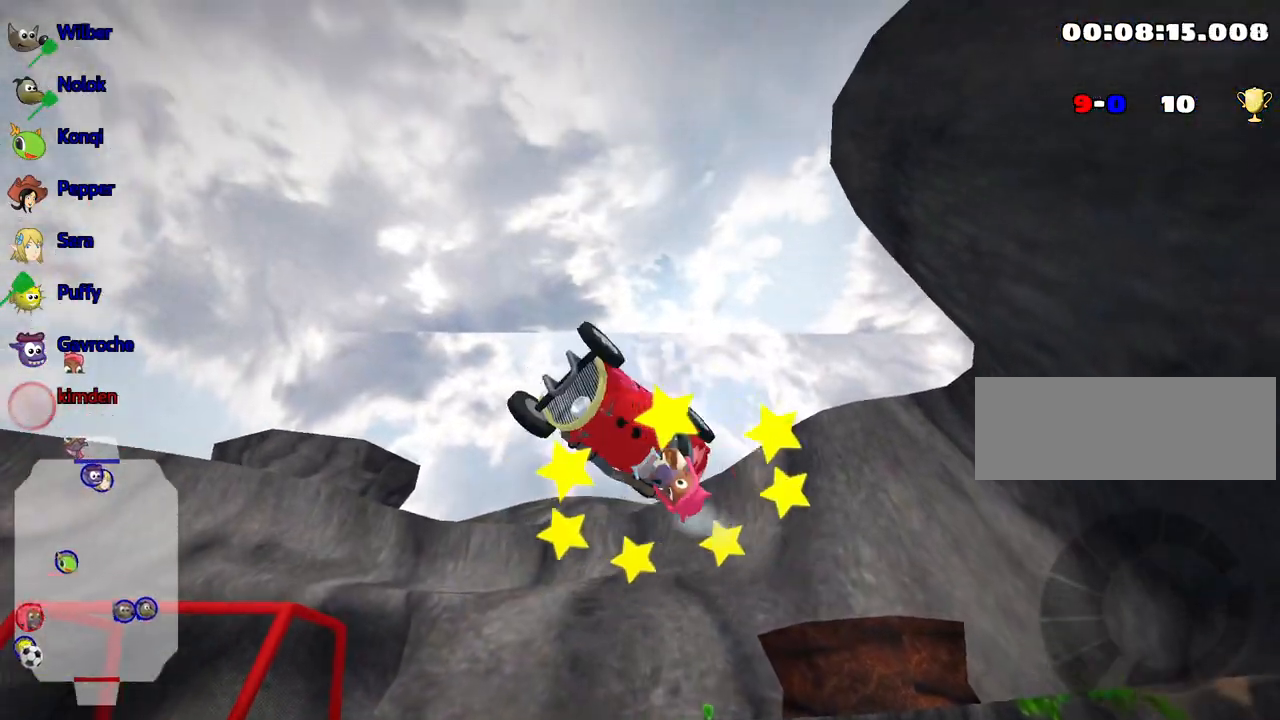
{"keys": ["up"], "events": []}